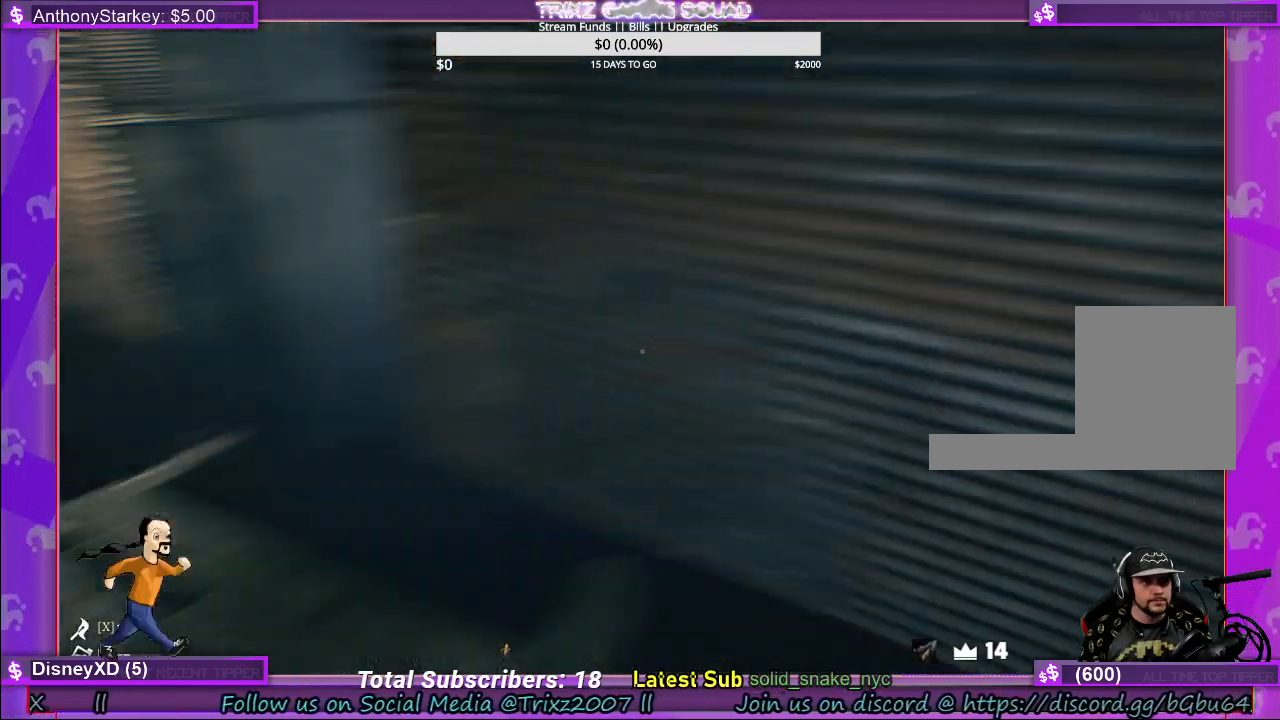
Gameplay with keyboard and mouse; each line is a JSON object with the keys and mouse buttons held at the frame after it. "events" lists presses ("down") and releases ("up") of "a", "ctrl", "d", "e", "f", "q", "r", "s", "shift", "space", "tab", "w", "mouse_left", "mouse_wheel", "mouse_right" and "mouse_mb4" between this image and that frame as [ms after this image, input, new state], when the widget could be followed in between. "mouse_left", "mouse_wheel", "mouse_right", "mouse_mb4" = the "left", "wheel", "right", "mb4" buttons of the "mouse" list. No other keys are recorded. "wheel" means that the mouse wheel is clicked or scrolled. Mouse movement is not recorded.
{"keys": ["a"], "mouse": [], "events": [[83, "a", "down"]]}
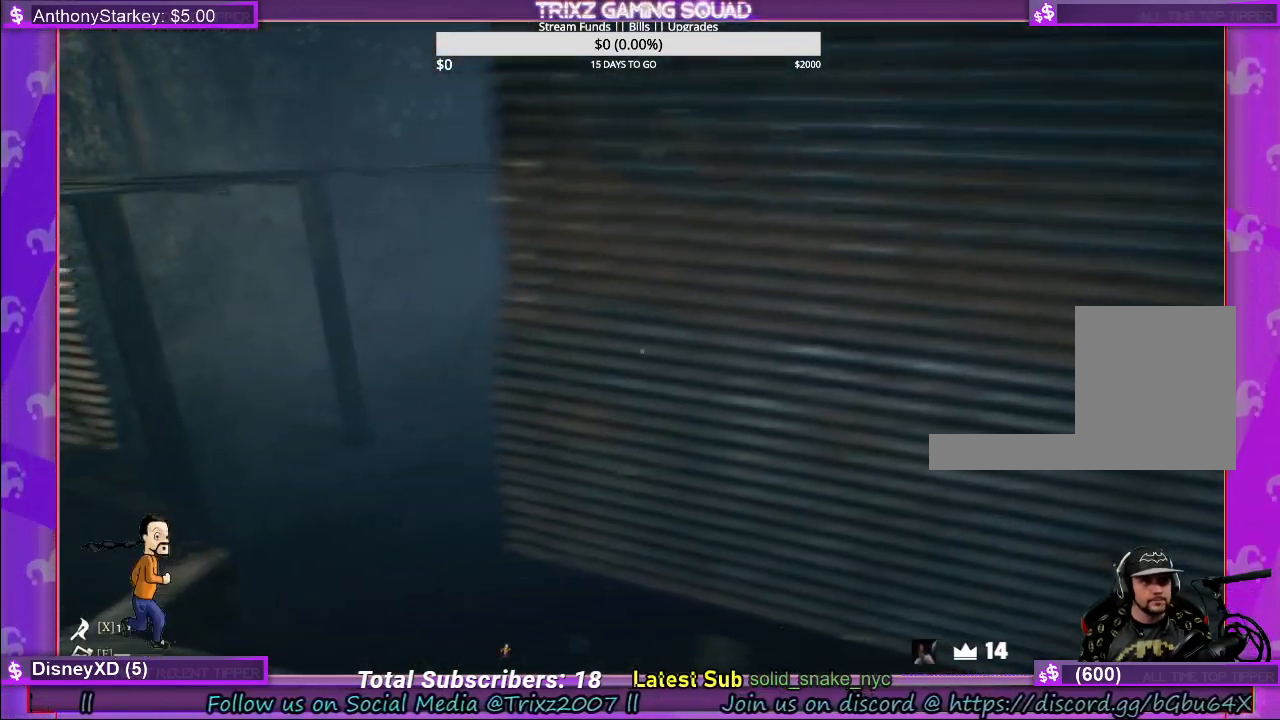
{"keys": ["a", "w"], "mouse": [], "events": [[100, "a", "up"], [267, "a", "down"], [300, "w", "down"]]}
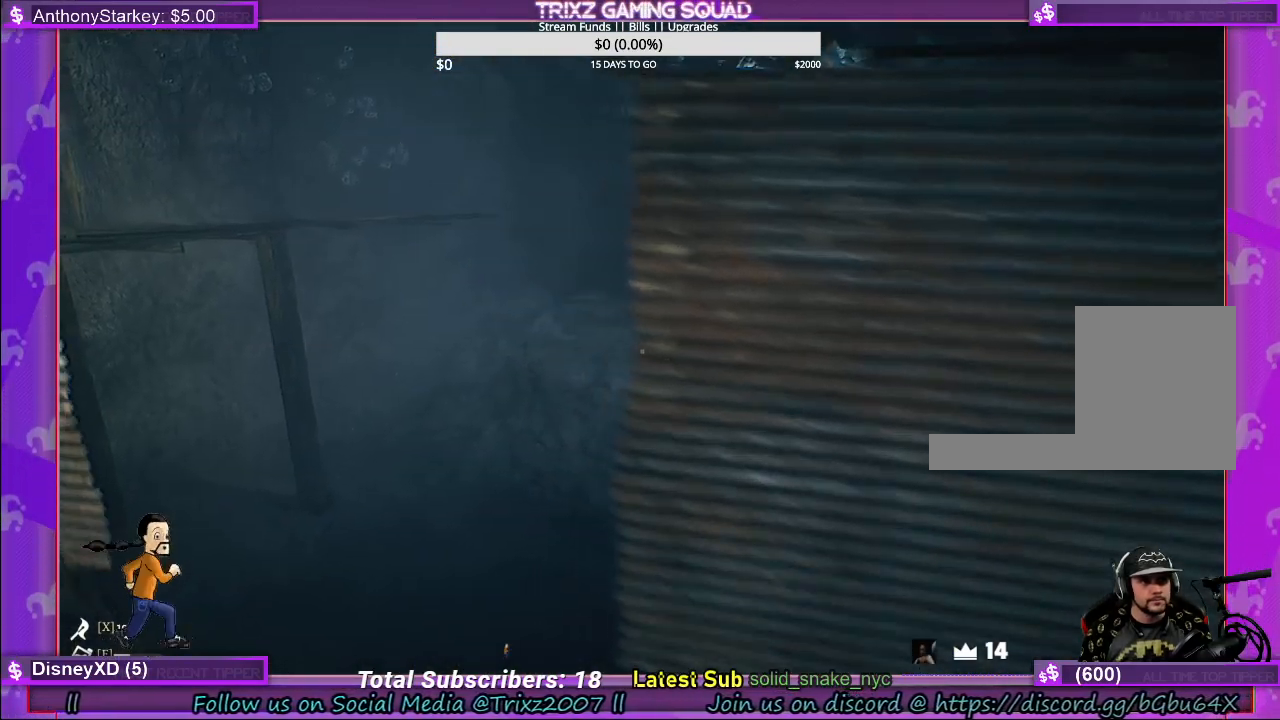
{"keys": [], "mouse": [], "events": [[33, "w", "up"], [83, "a", "up"]]}
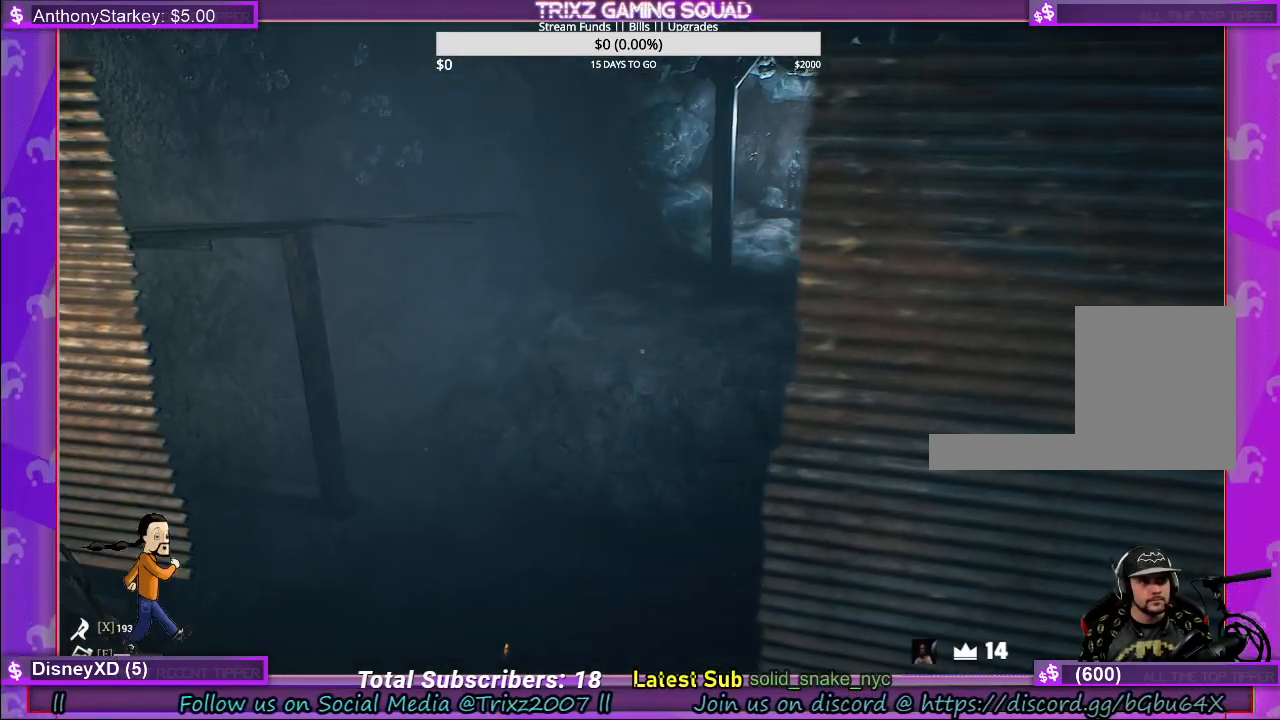
{"keys": [], "mouse": [], "events": []}
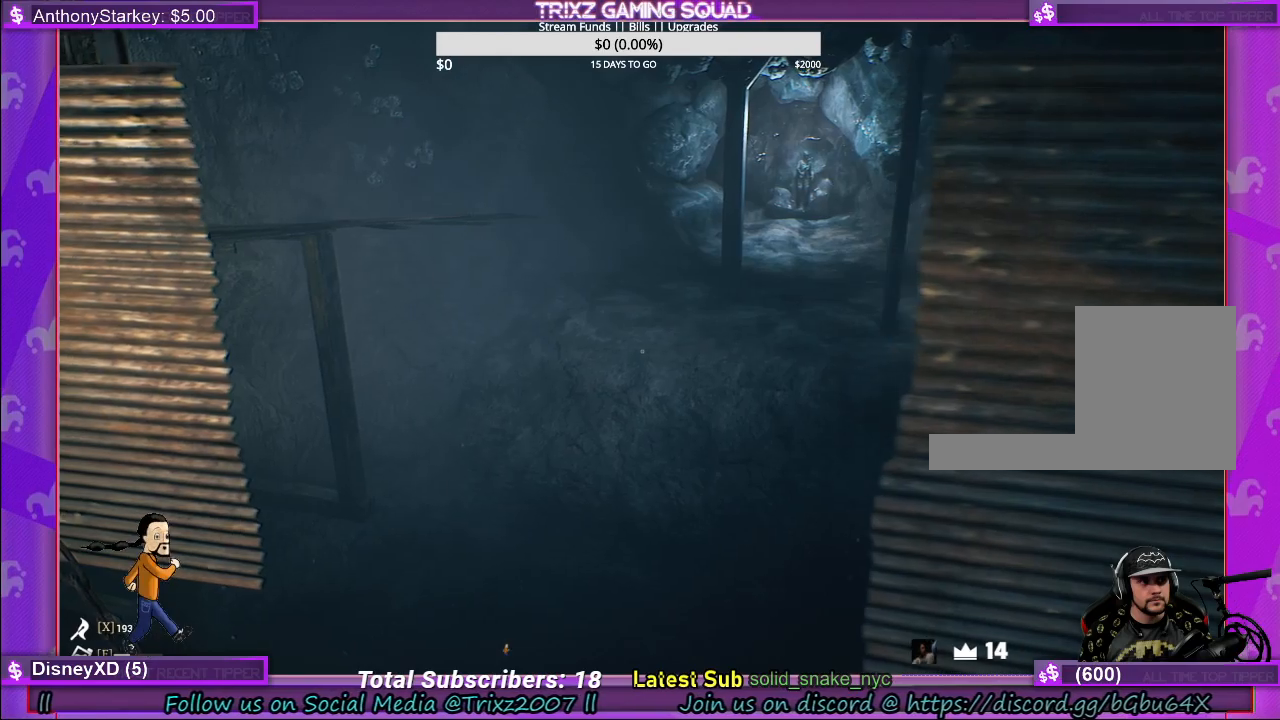
{"keys": [], "mouse": [], "events": []}
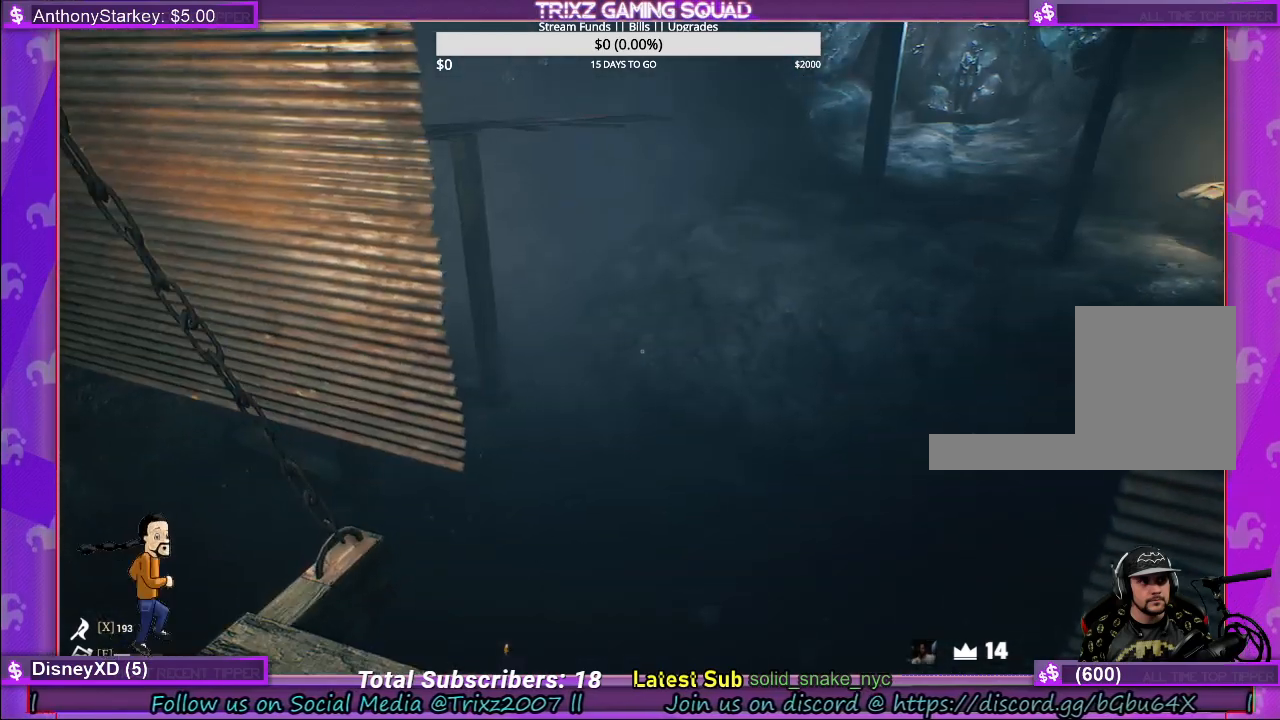
{"keys": [], "mouse": [], "events": []}
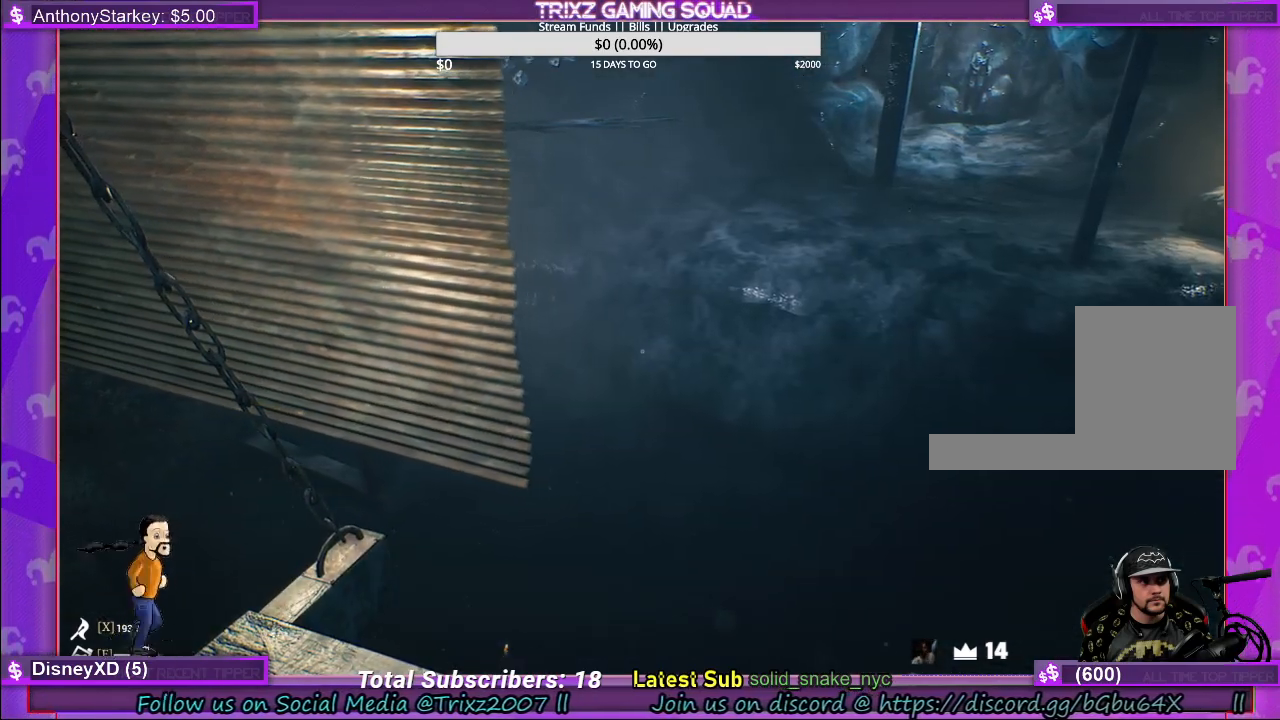
{"keys": [], "mouse": [], "events": []}
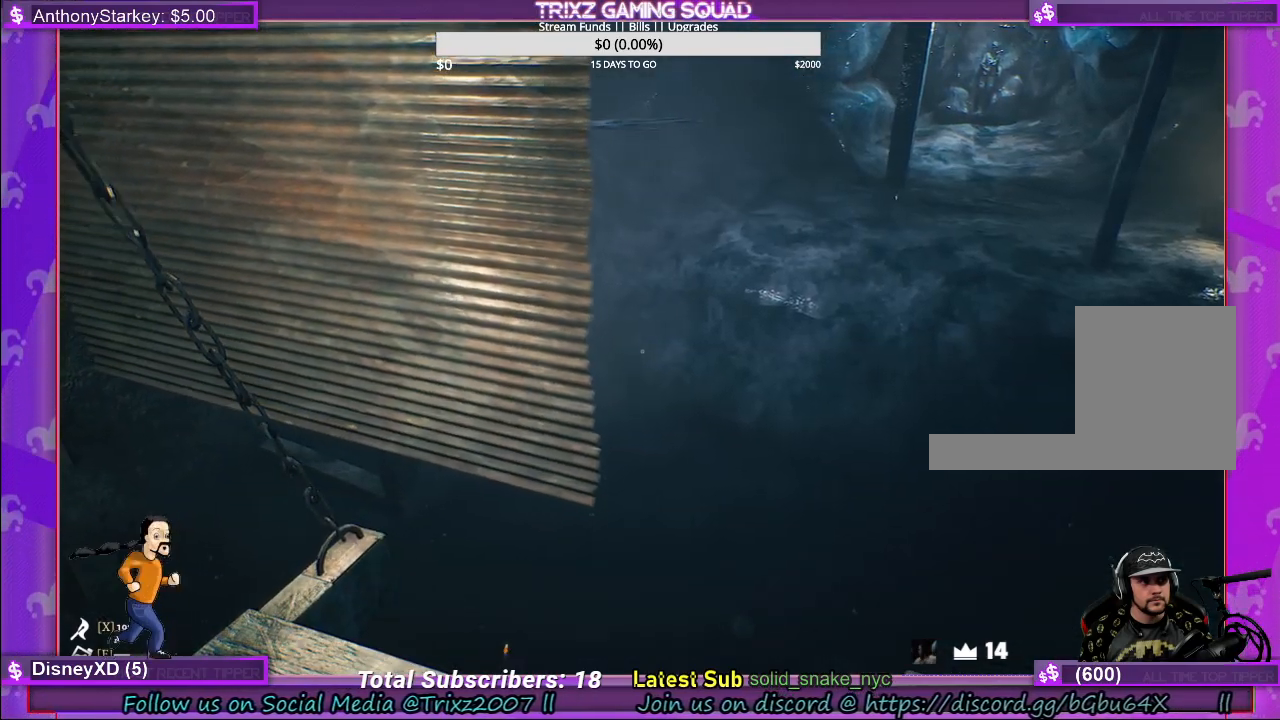
{"keys": ["a"], "mouse": [], "events": [[133, "a", "down"], [250, "w", "down"], [433, "w", "up"]]}
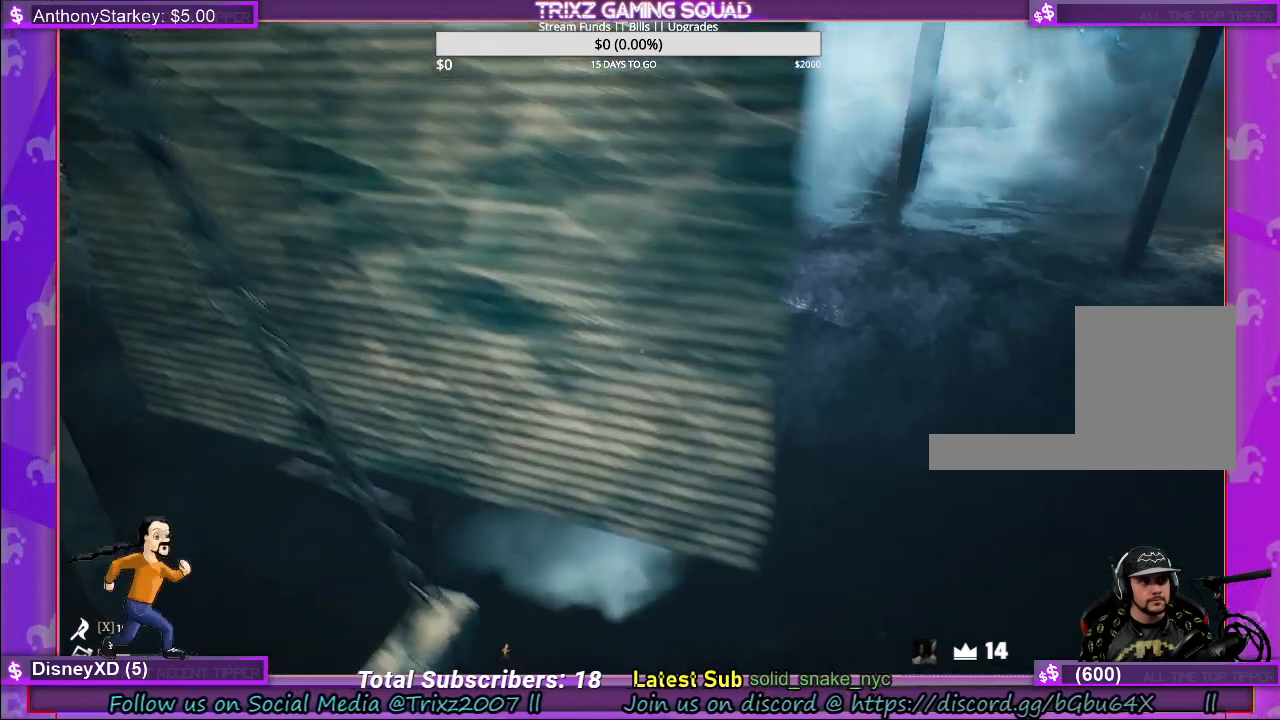
{"keys": [], "mouse": [], "events": [[300, "a", "up"]]}
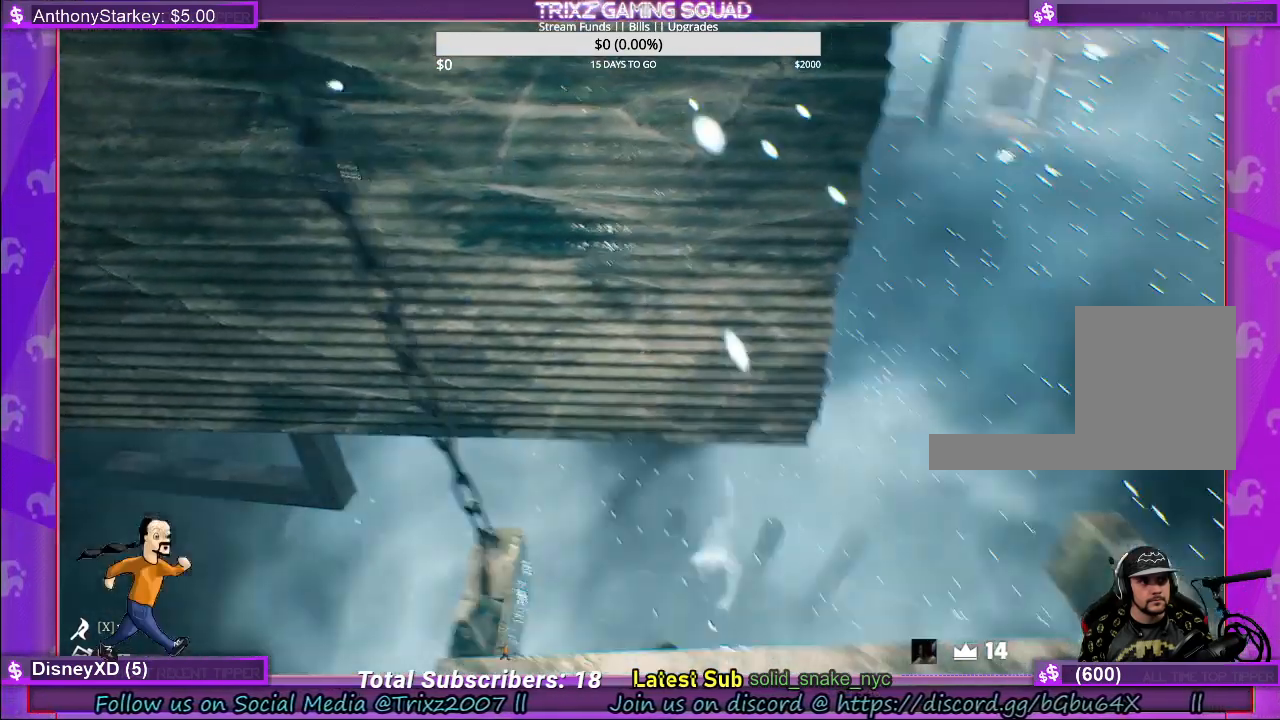
{"keys": [], "mouse": [], "events": []}
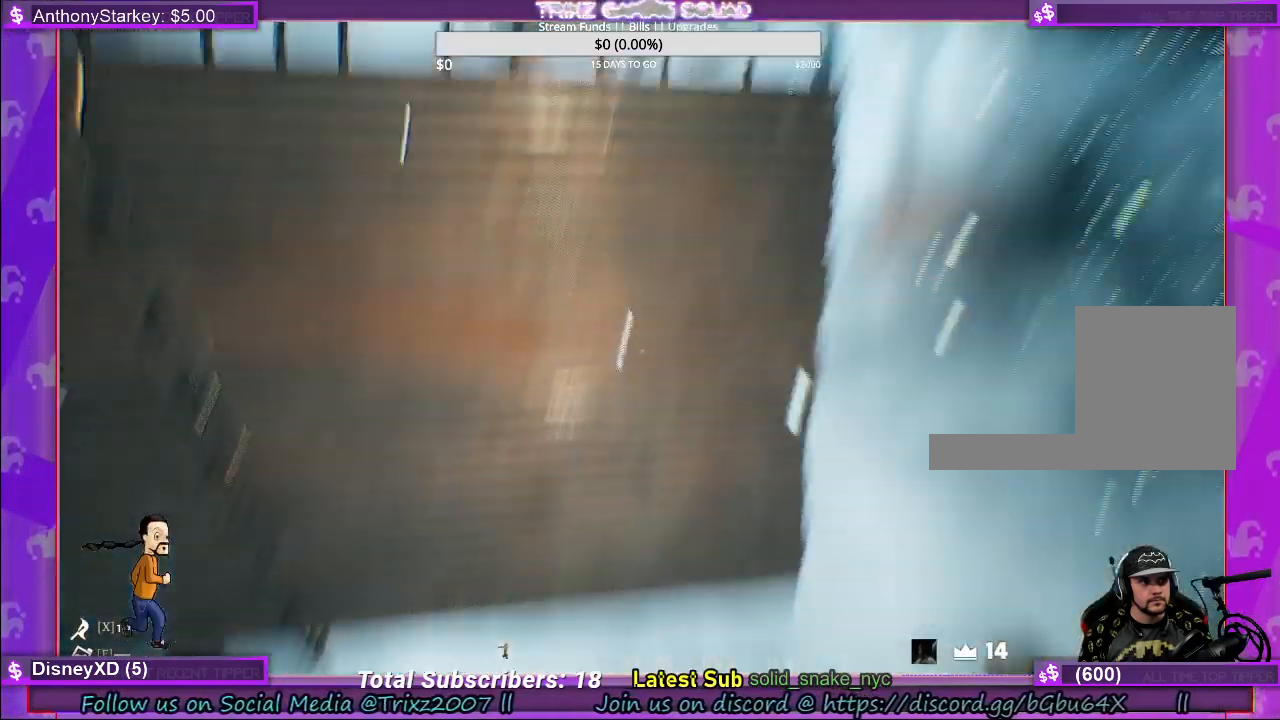
{"keys": [], "mouse": [], "events": []}
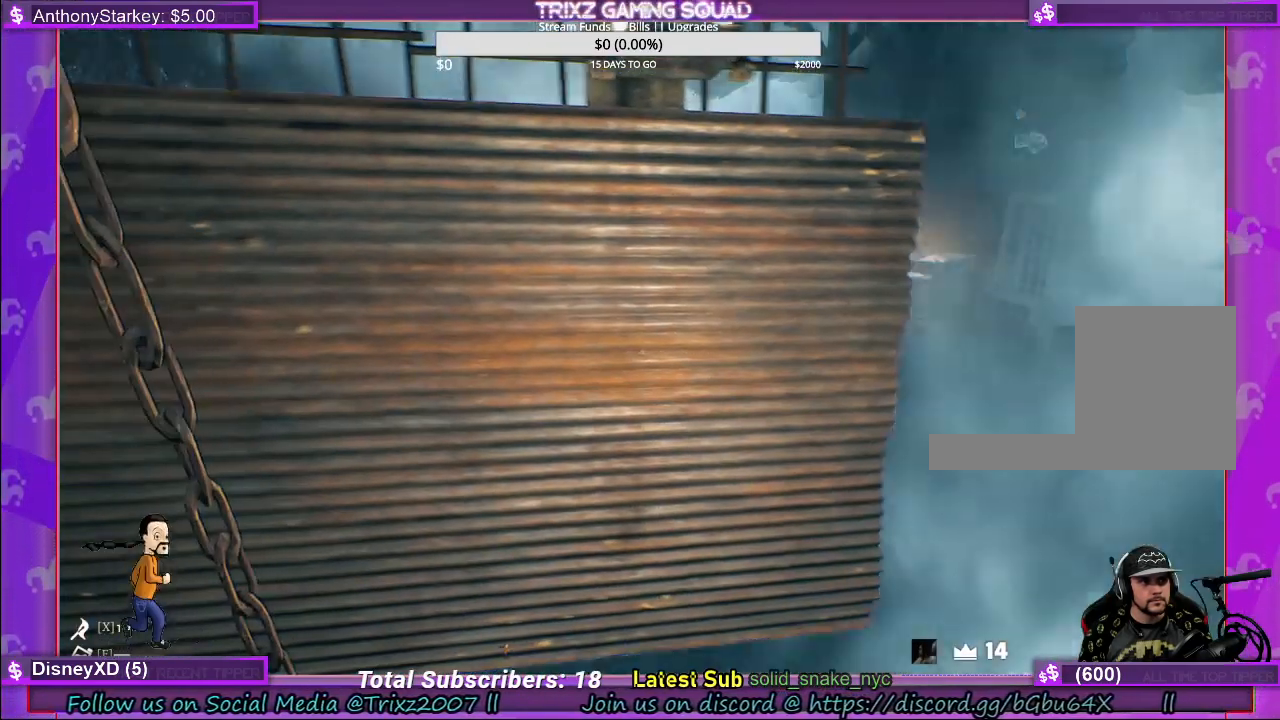
{"keys": [], "mouse": [], "events": [[17, "d", "down"], [167, "d", "up"]]}
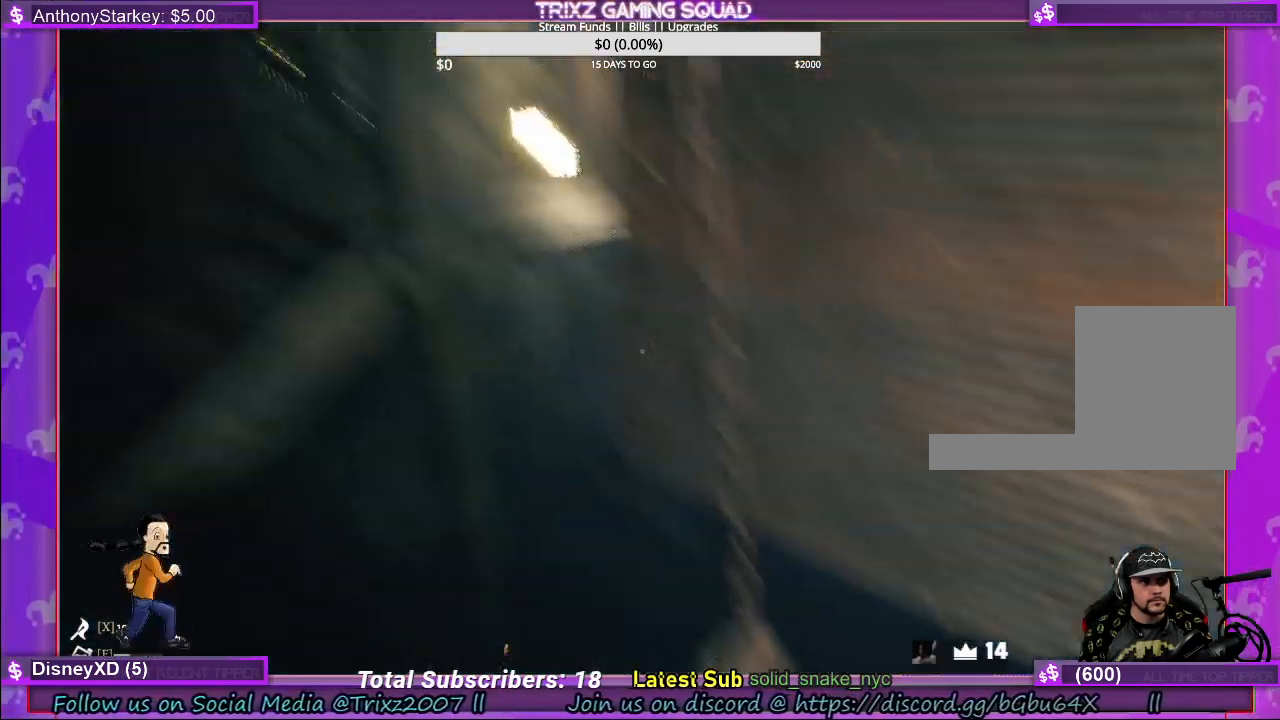
{"keys": [], "mouse": [], "events": []}
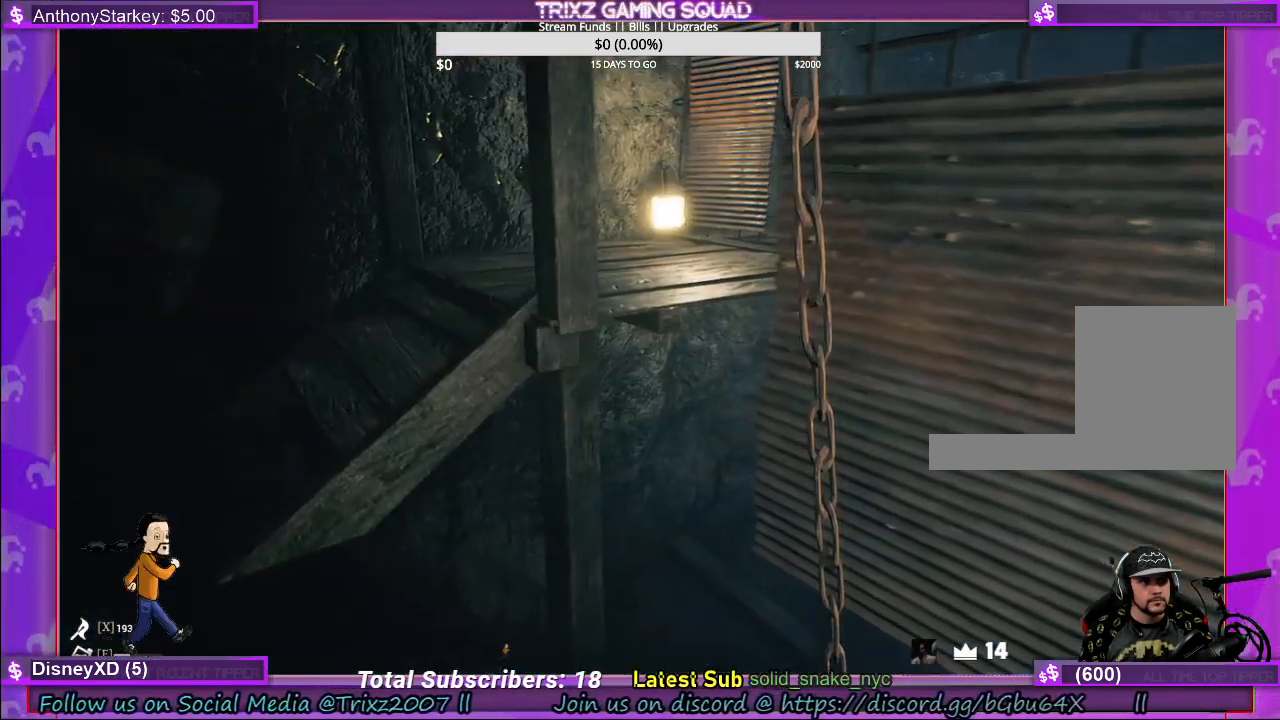
{"keys": [], "mouse": [], "events": []}
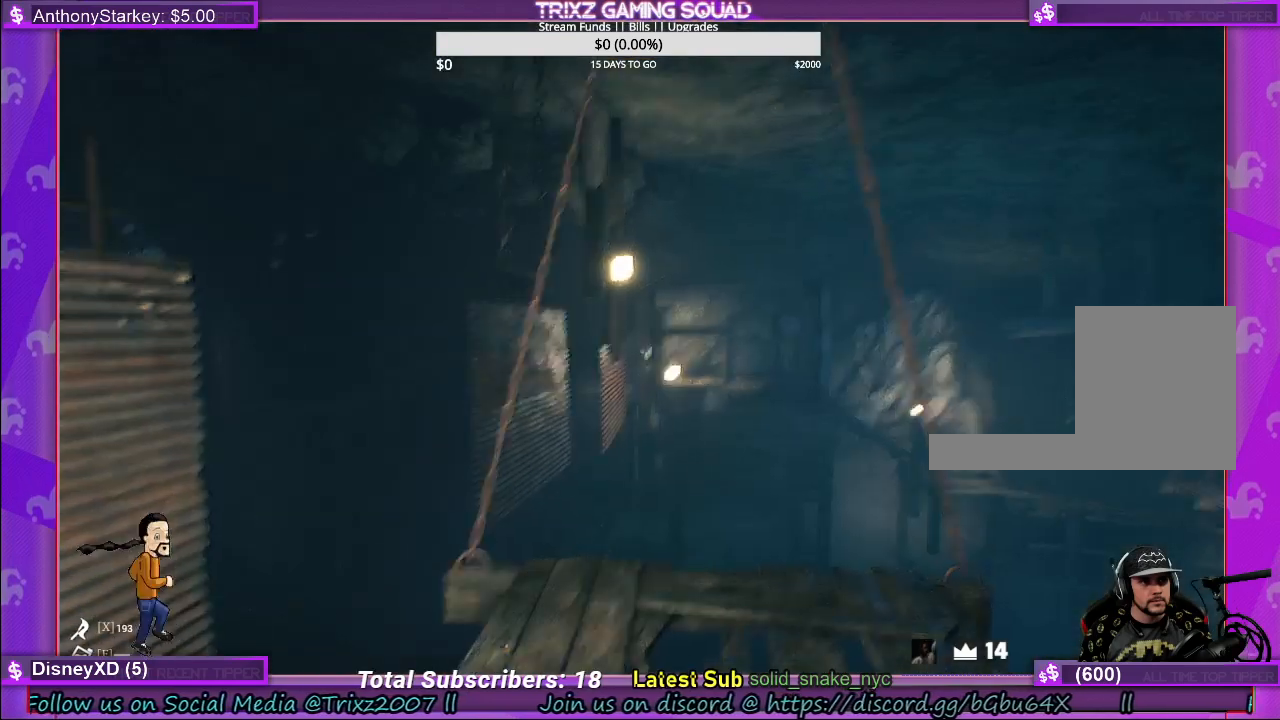
{"keys": [], "mouse": [], "events": []}
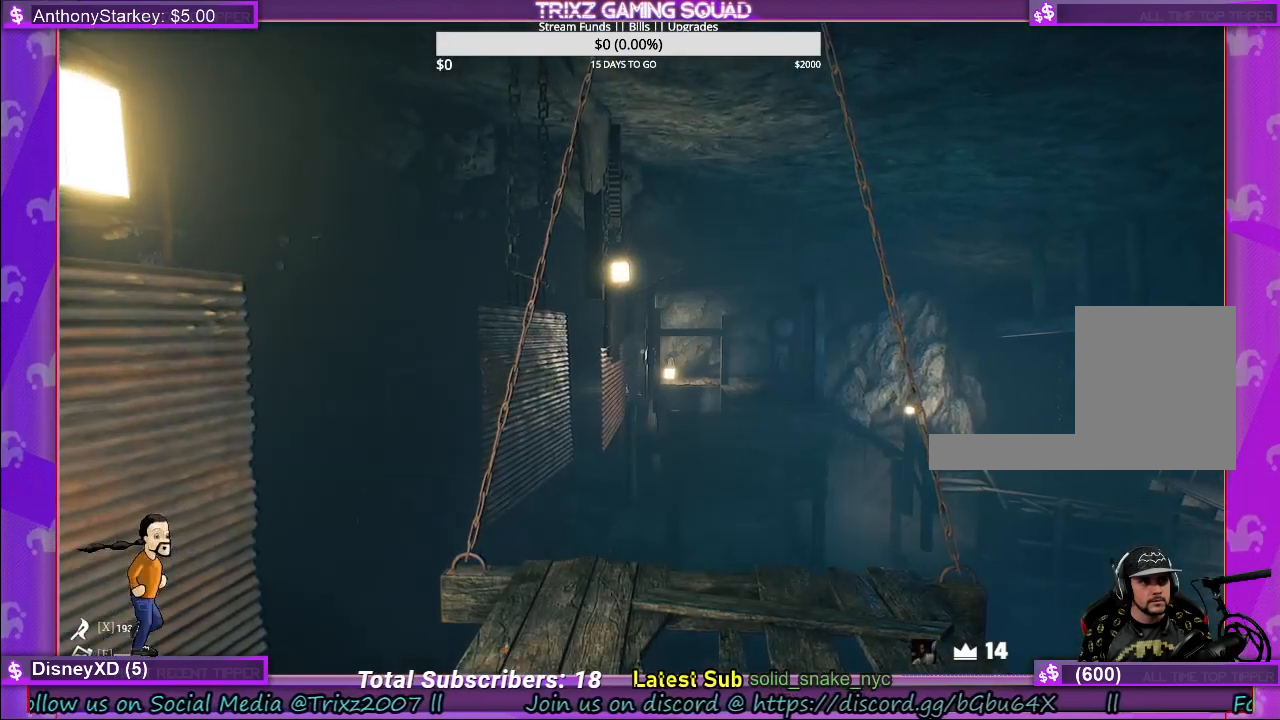
{"keys": [], "mouse": [], "events": []}
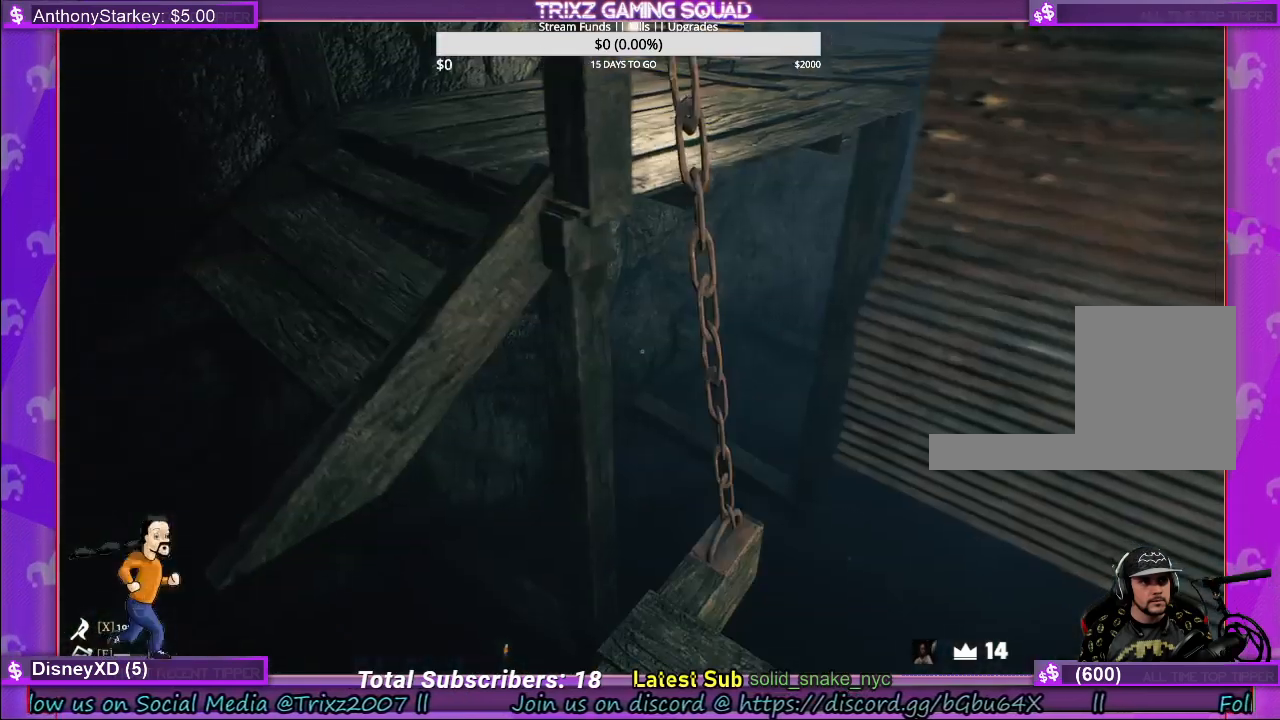
{"keys": [], "mouse": [], "events": []}
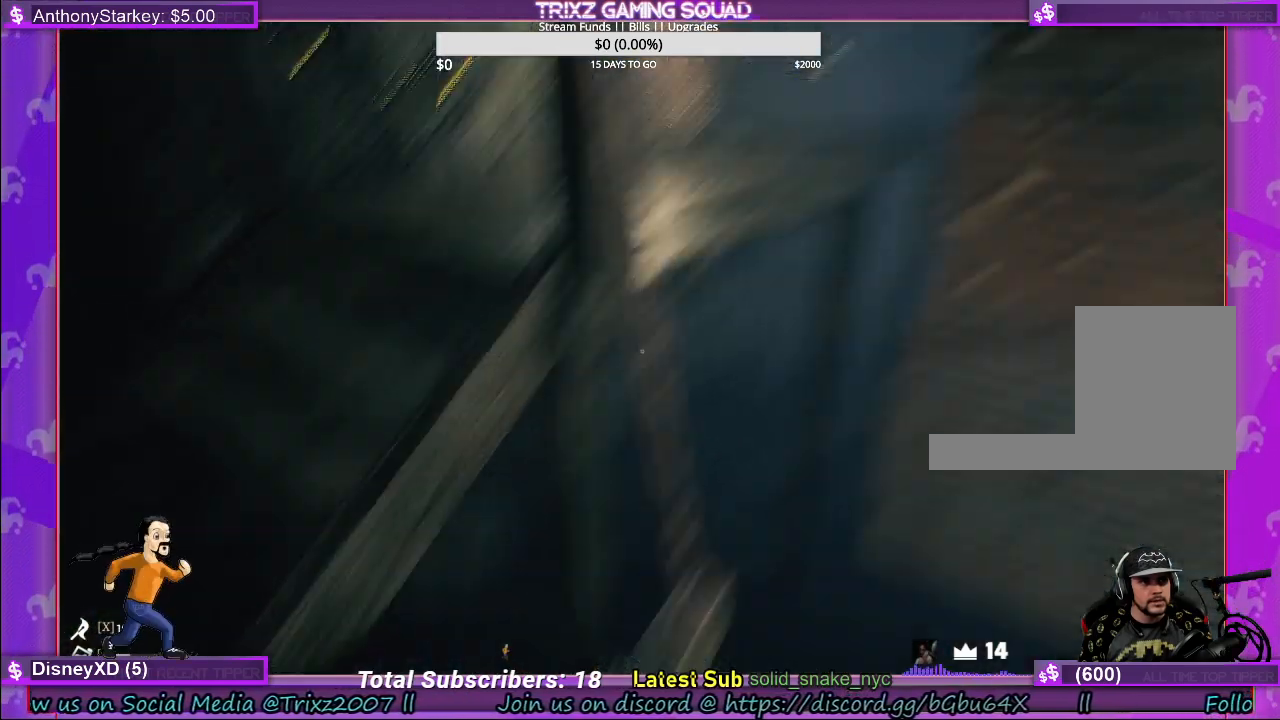
{"keys": [], "mouse": [], "events": []}
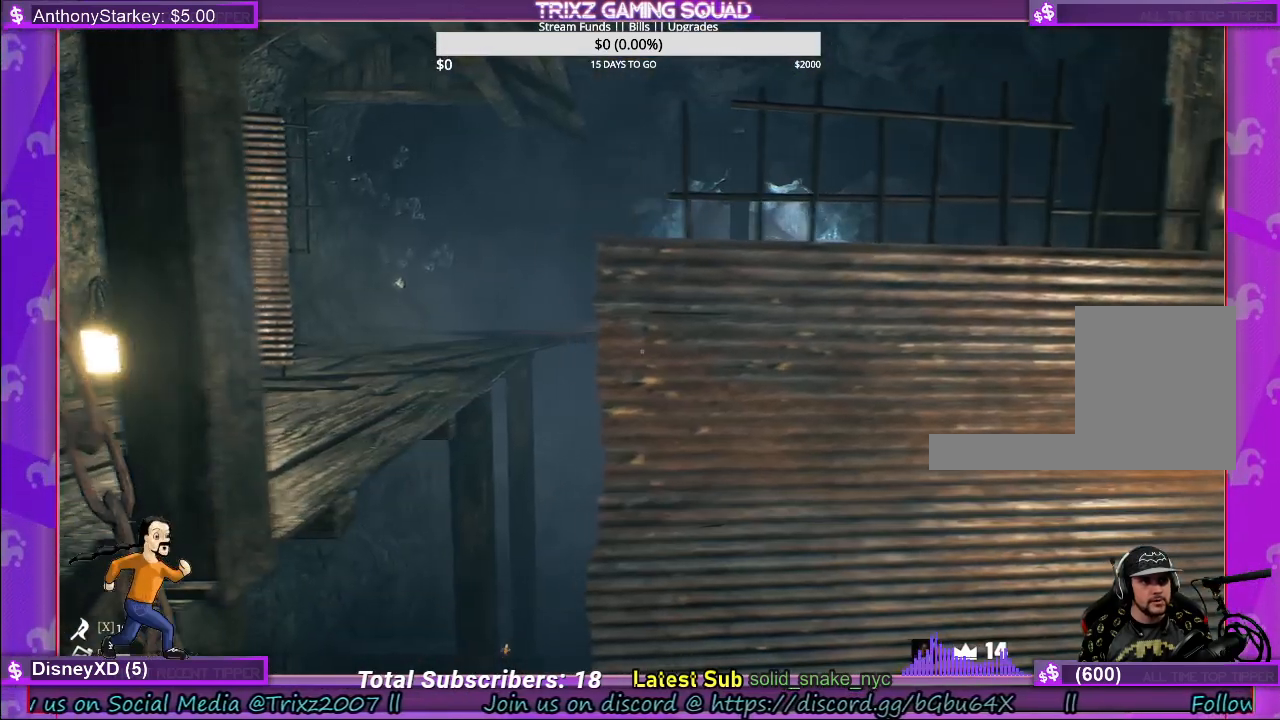
{"keys": [], "mouse": [], "events": []}
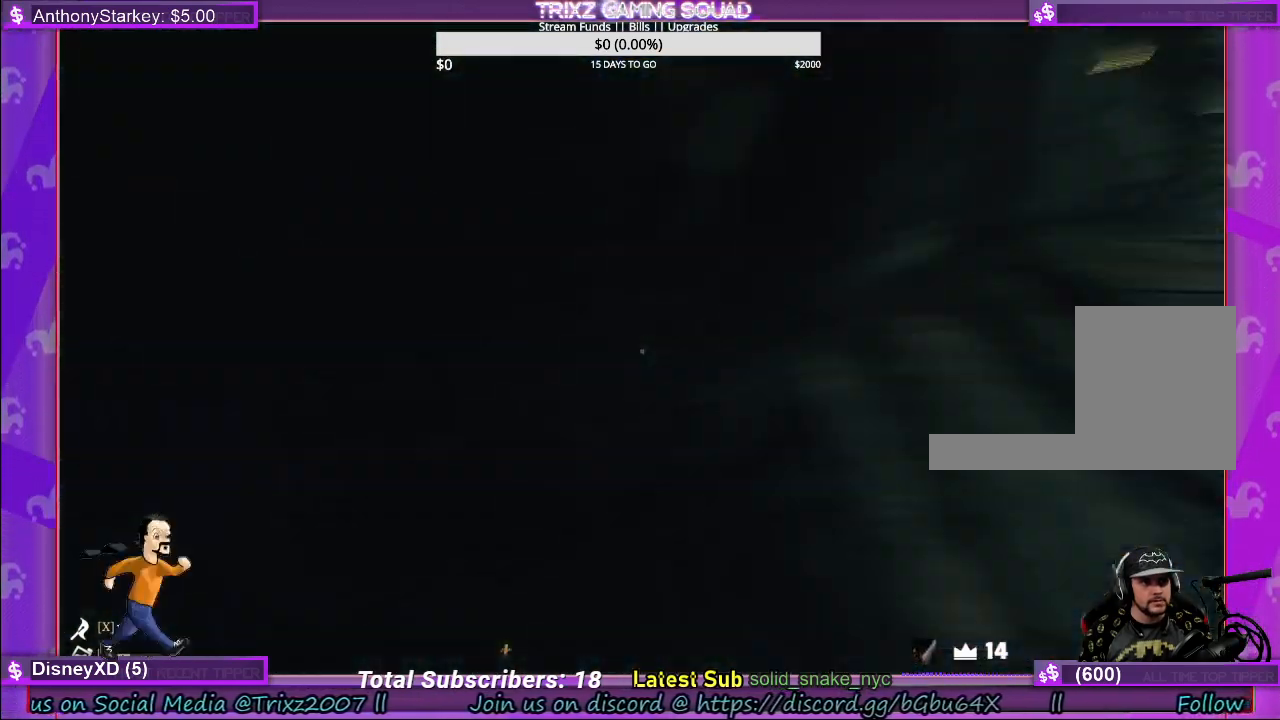
{"keys": [], "mouse": [], "events": []}
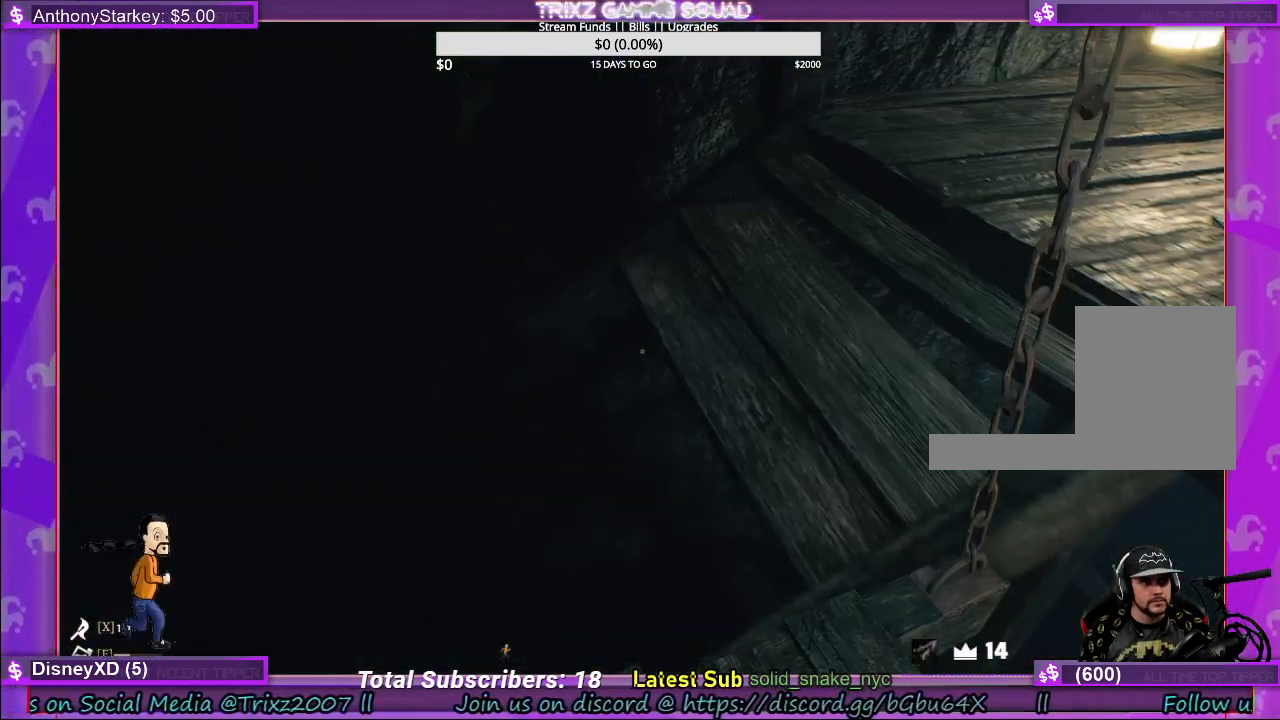
{"keys": [], "mouse": [], "events": []}
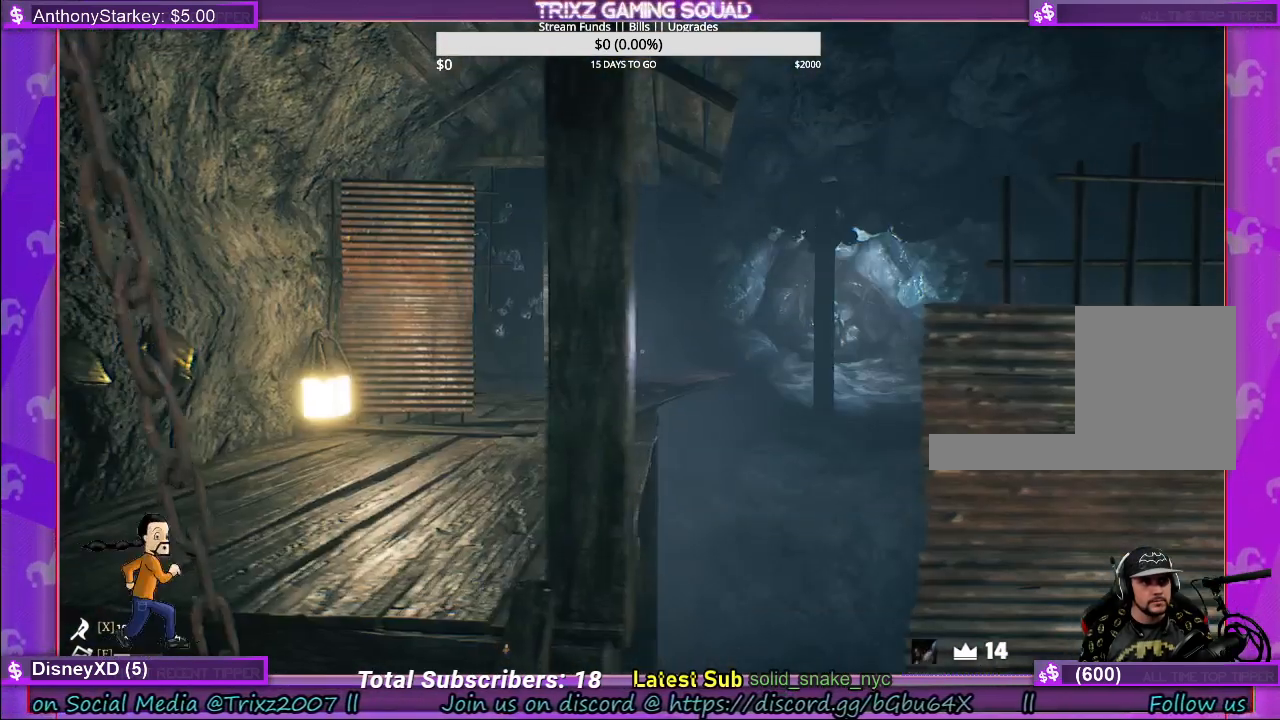
{"keys": [], "mouse": [], "events": []}
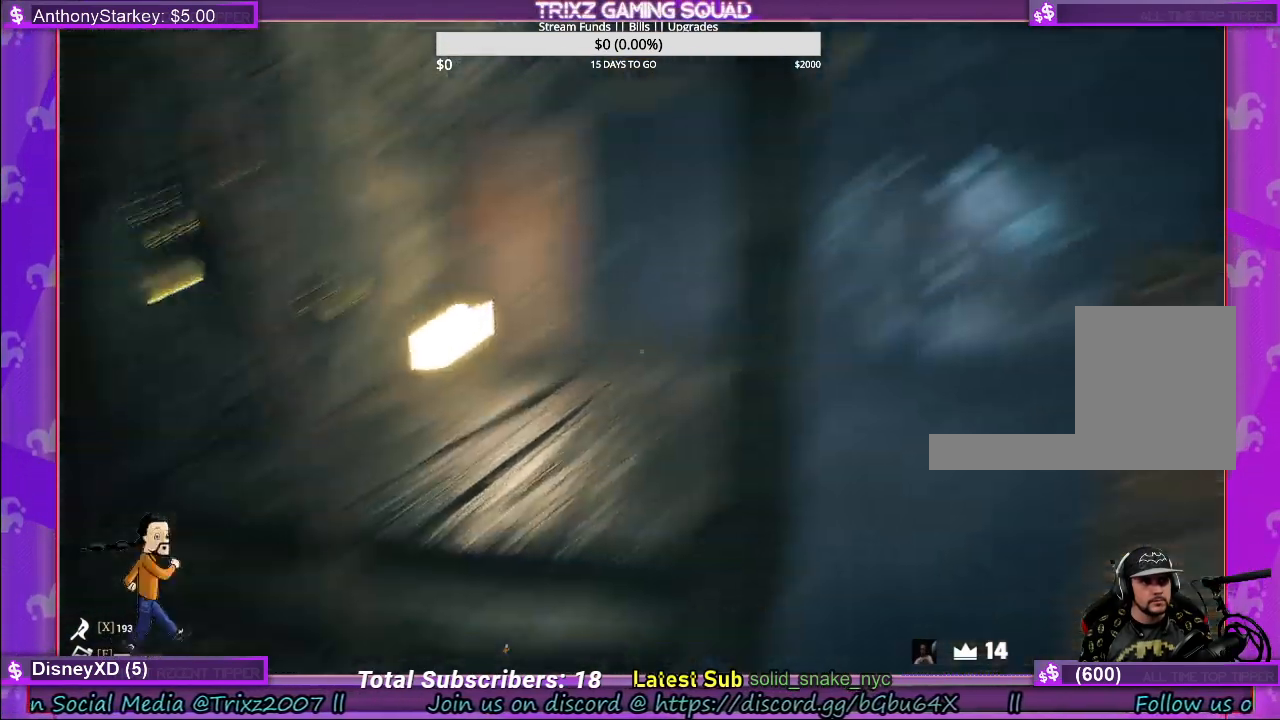
{"keys": ["w"], "mouse": [], "events": [[183, "w", "down"]]}
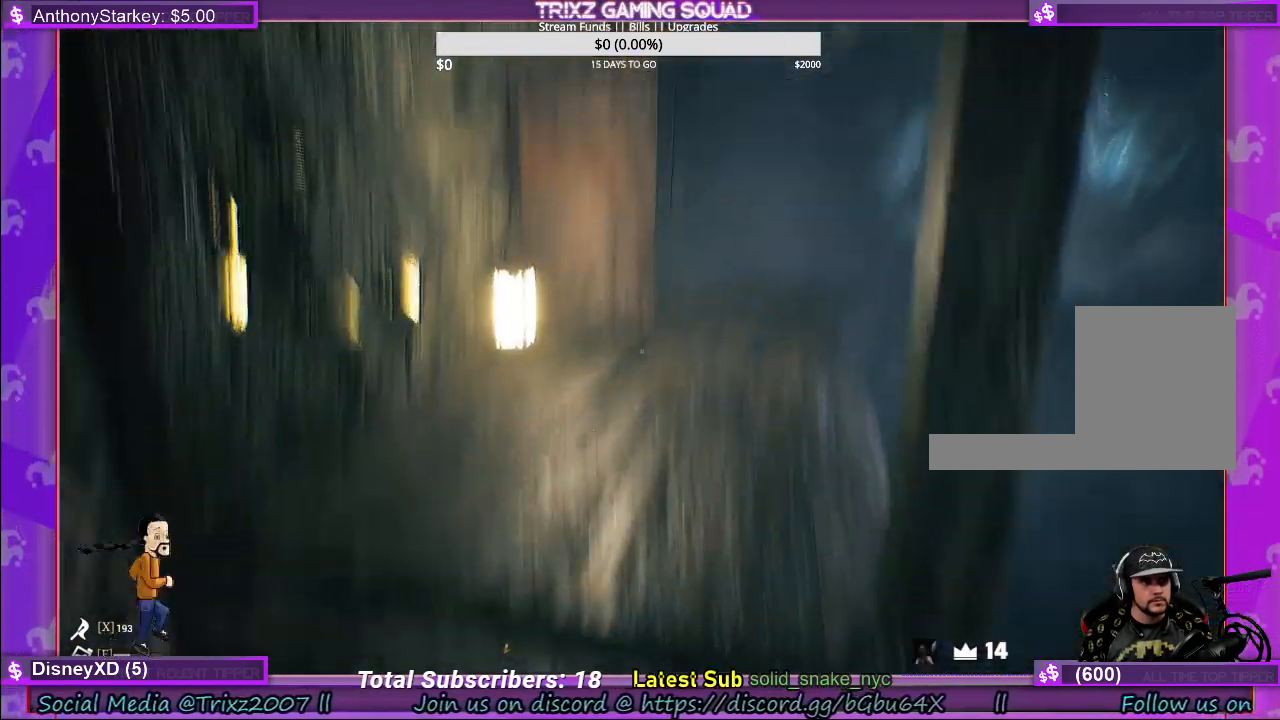
{"keys": ["shift", "w"], "mouse": [], "events": [[17, "shift", "down"]]}
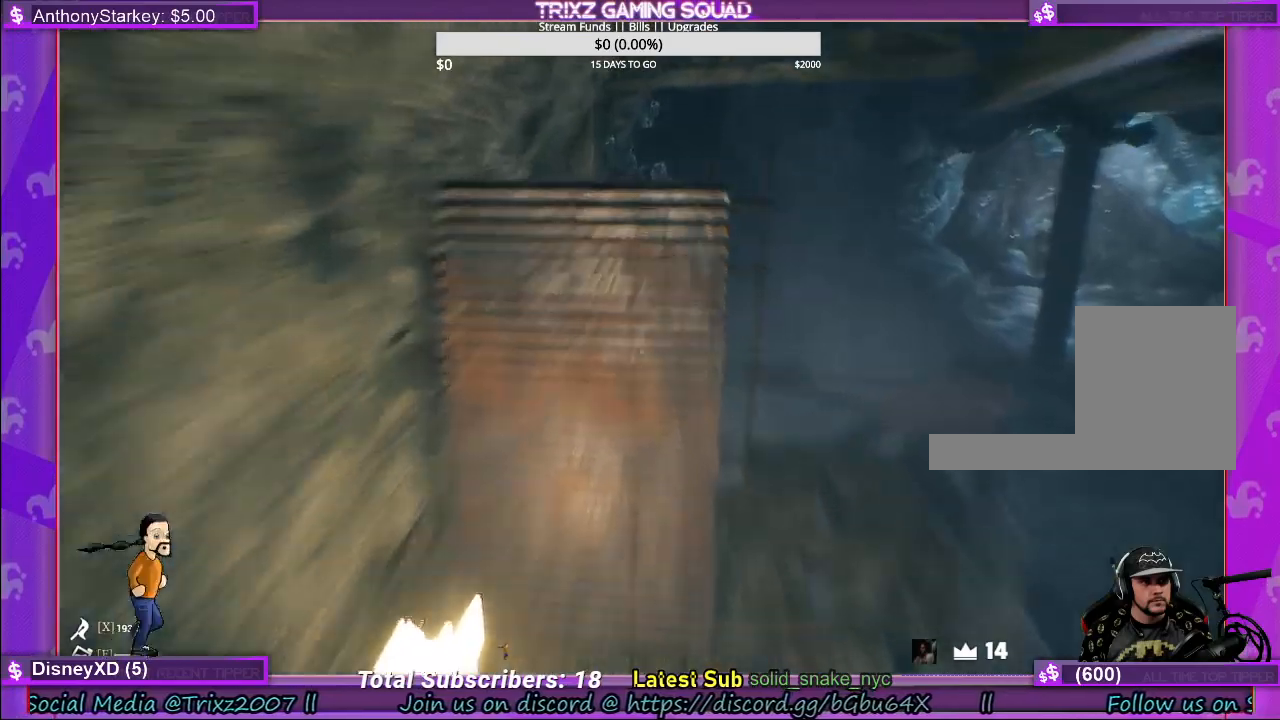
{"keys": [], "mouse": [], "events": [[67, "a", "down"], [167, "shift", "up"], [250, "w", "up"], [400, "a", "up"]]}
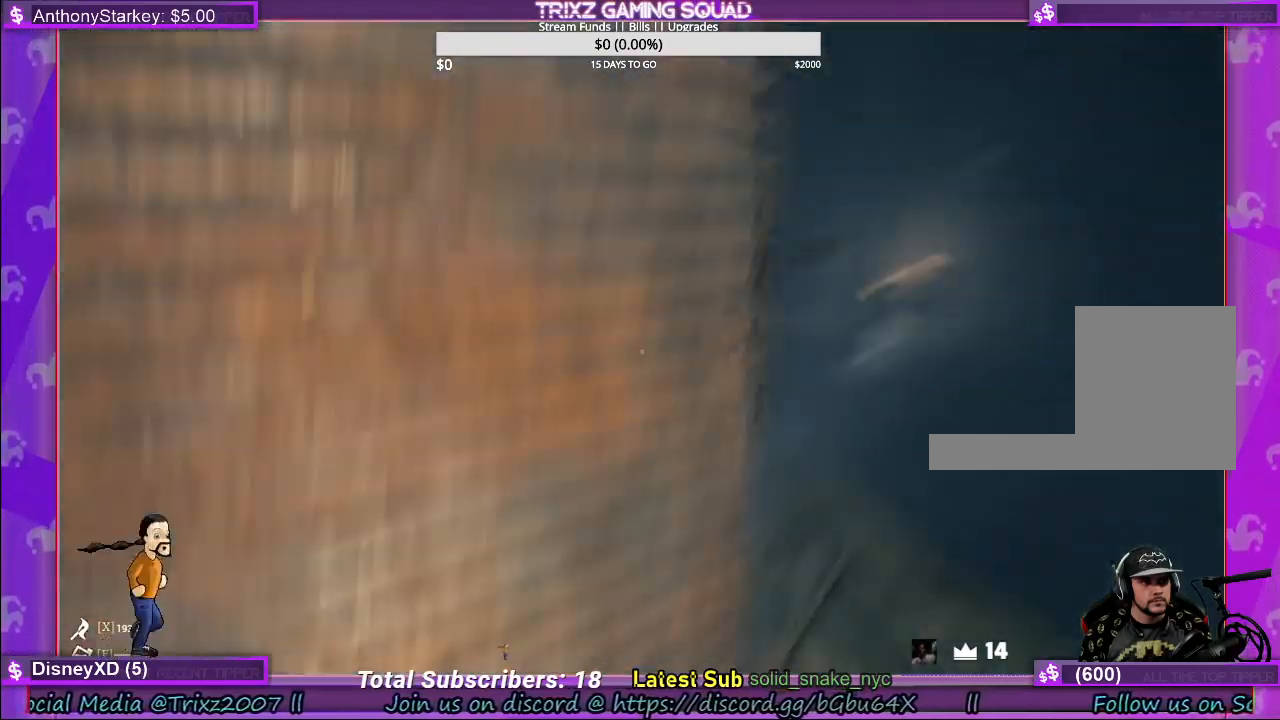
{"keys": [], "mouse": [], "events": [[167, "a", "down"], [267, "s", "down"], [417, "a", "up"], [500, "s", "up"]]}
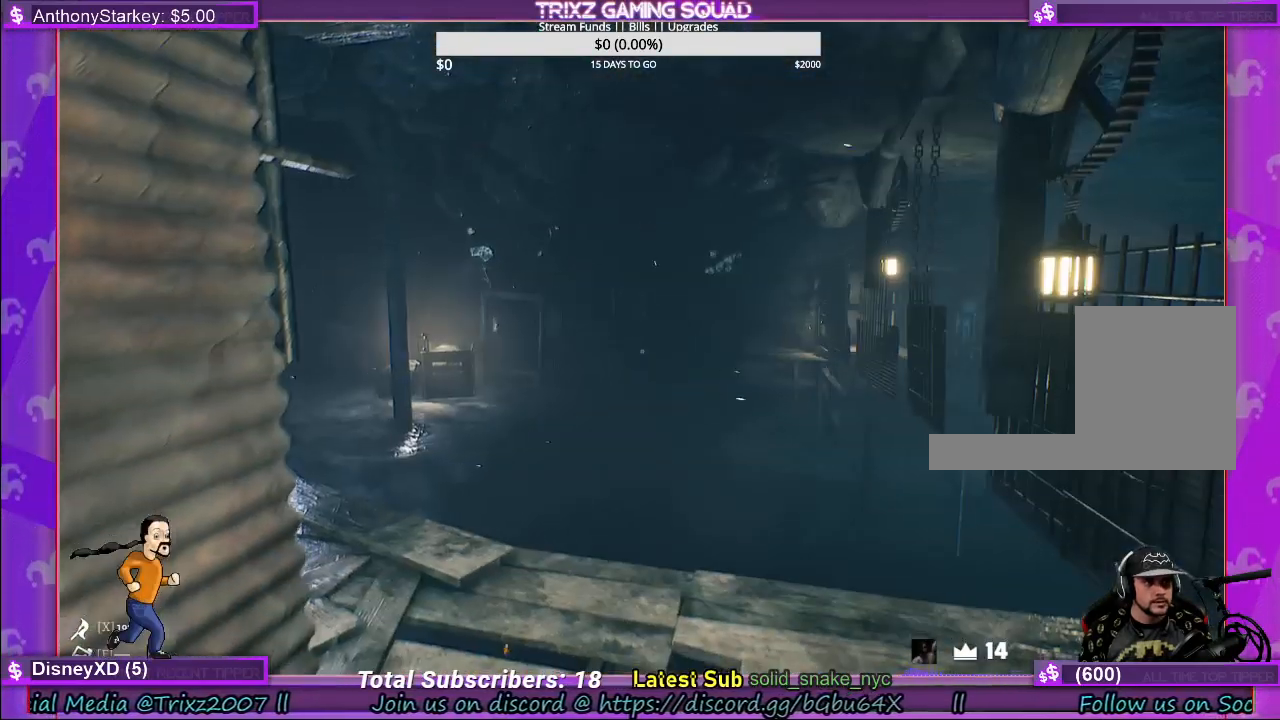
{"keys": [], "mouse": [], "events": []}
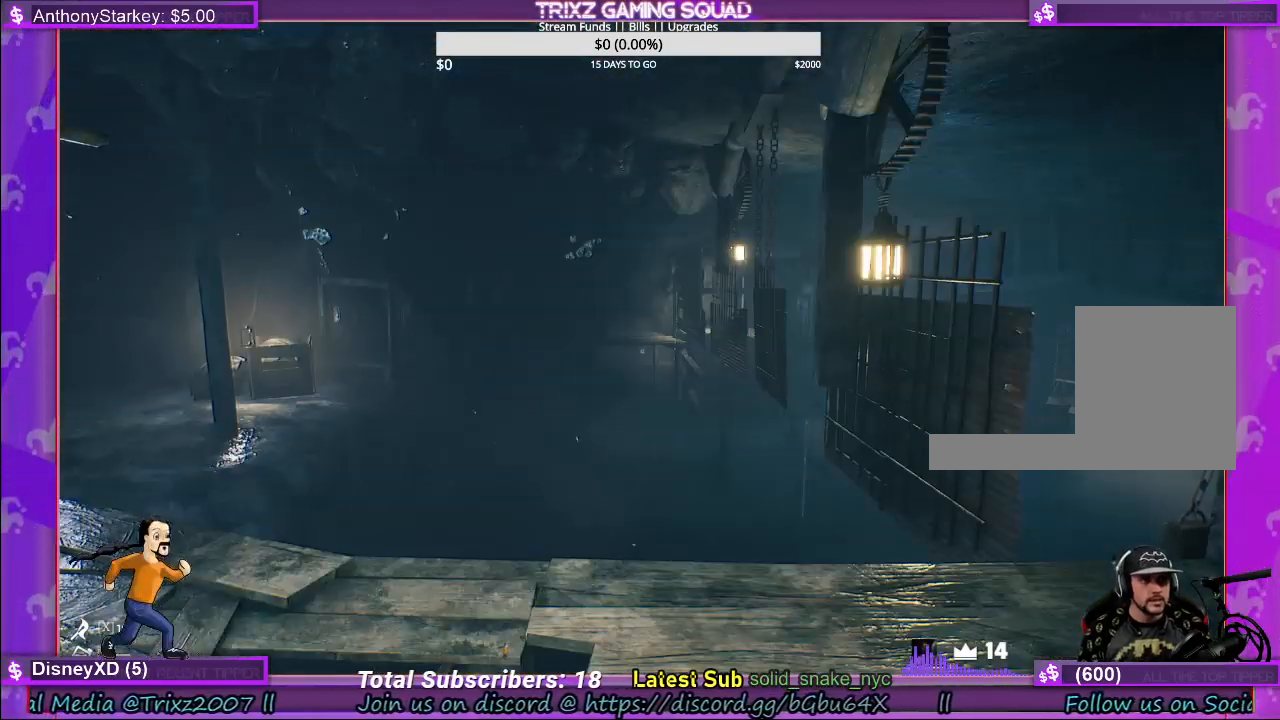
{"keys": [], "mouse": [], "events": []}
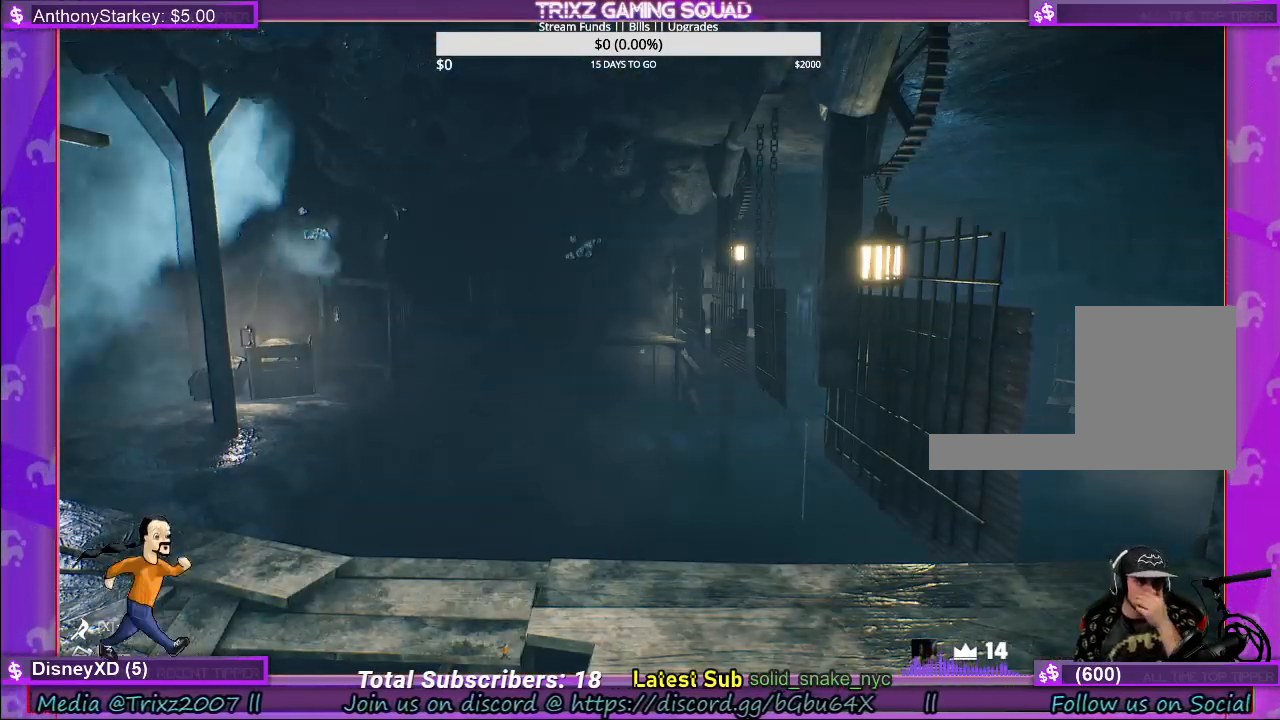
{"keys": [], "mouse": [], "events": []}